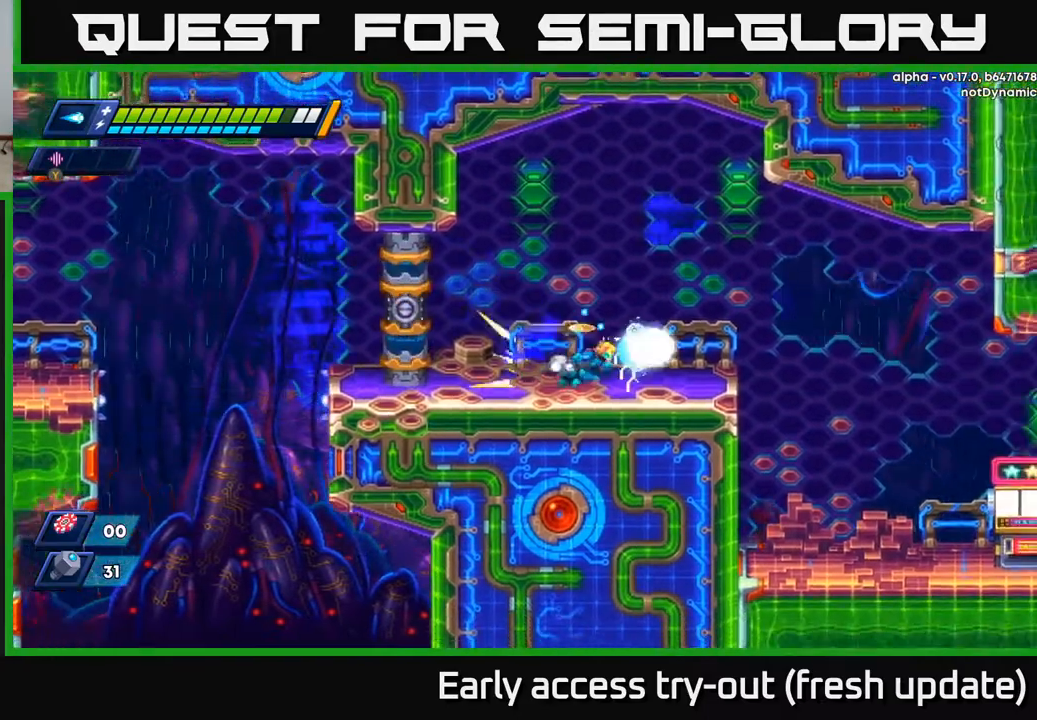
Gameplay with a controller (Xbox layout); each line is a JSON object with the inputs held at the frame after it. "events" lists button and stick changes between this image and that frame as [ms after this image, input, new state], when the widget could be followed in between.
{"buttons": ["R2", "DPAD_RIGHT"], "left_stick": "center", "right_stick": "center", "events": [[17, "R2", "down"], [67, "A", "down"], [200, "A", "up"]]}
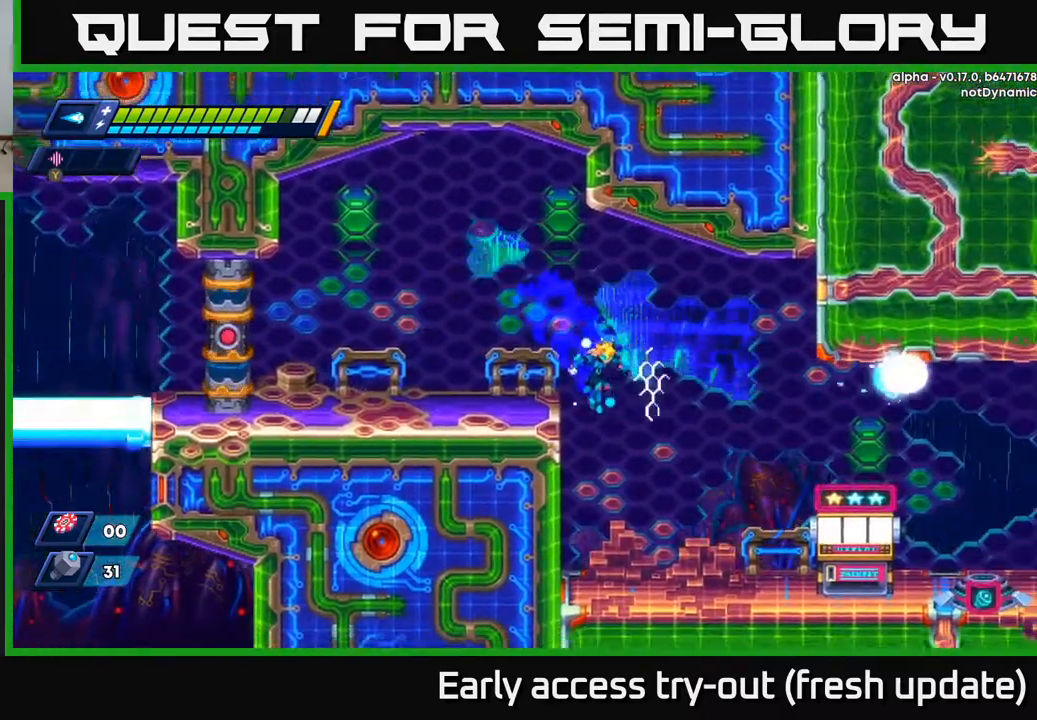
{"buttons": ["R2", "DPAD_RIGHT"], "left_stick": "center", "right_stick": "center", "events": []}
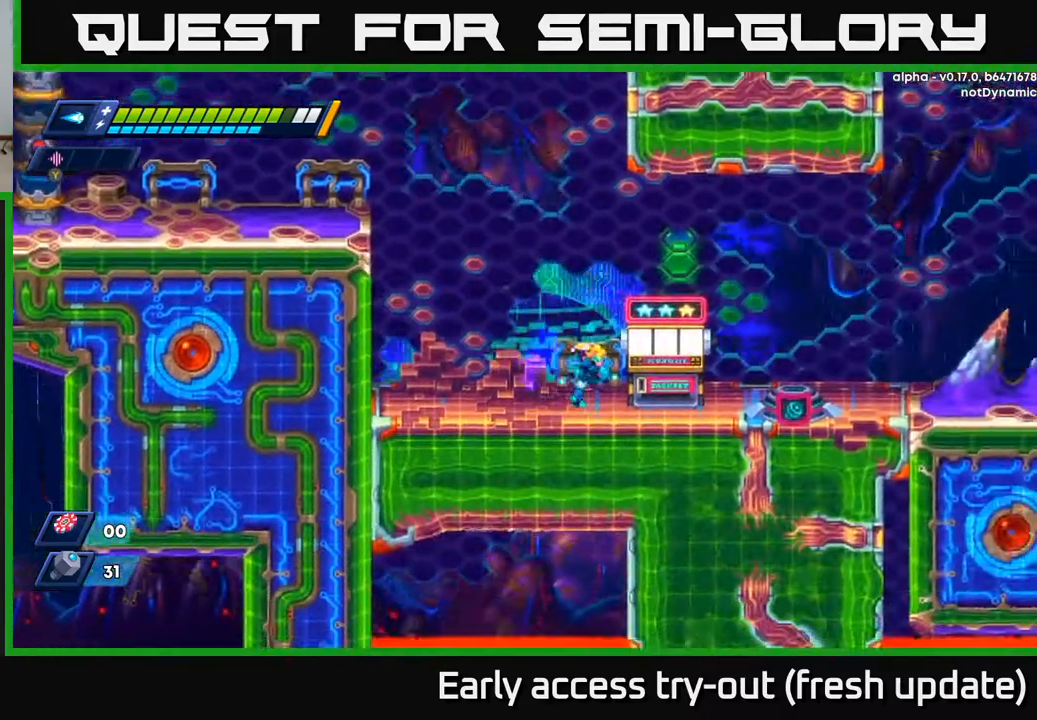
{"buttons": [], "left_stick": "center", "right_stick": "center", "events": [[83, "R2", "up"], [417, "B", "down"], [417, "DPAD_RIGHT", "up"], [500, "B", "up"]]}
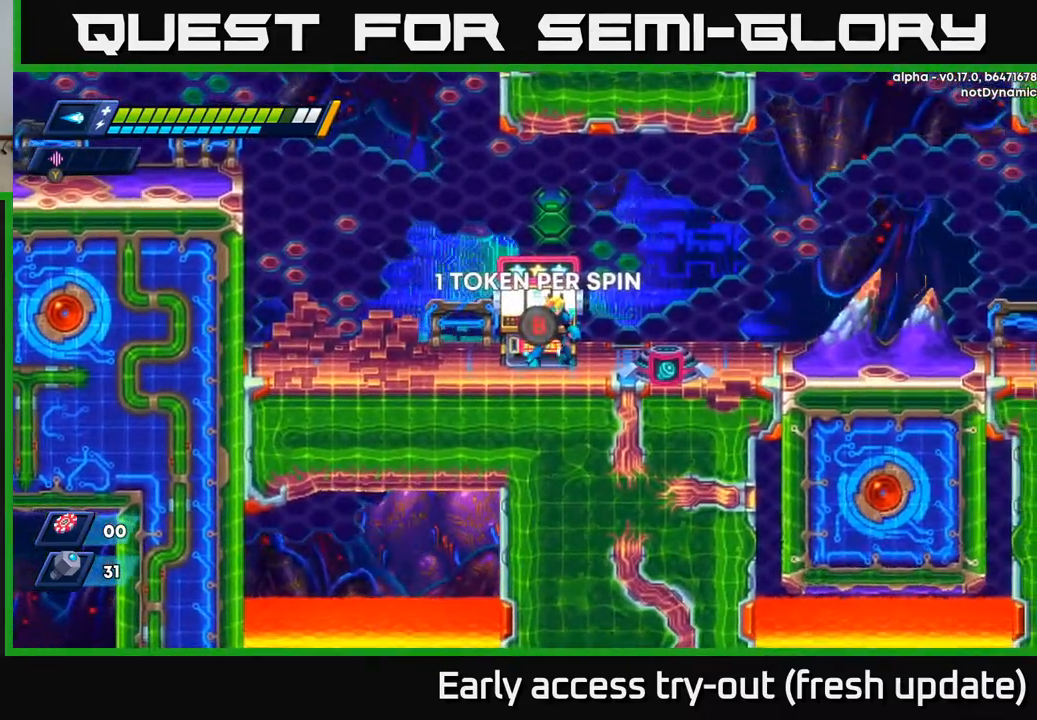
{"buttons": ["R2", "DPAD_RIGHT"], "left_stick": "center", "right_stick": "center", "events": [[67, "DPAD_RIGHT", "down"], [117, "R2", "down"], [300, "A", "down"], [433, "A", "up"]]}
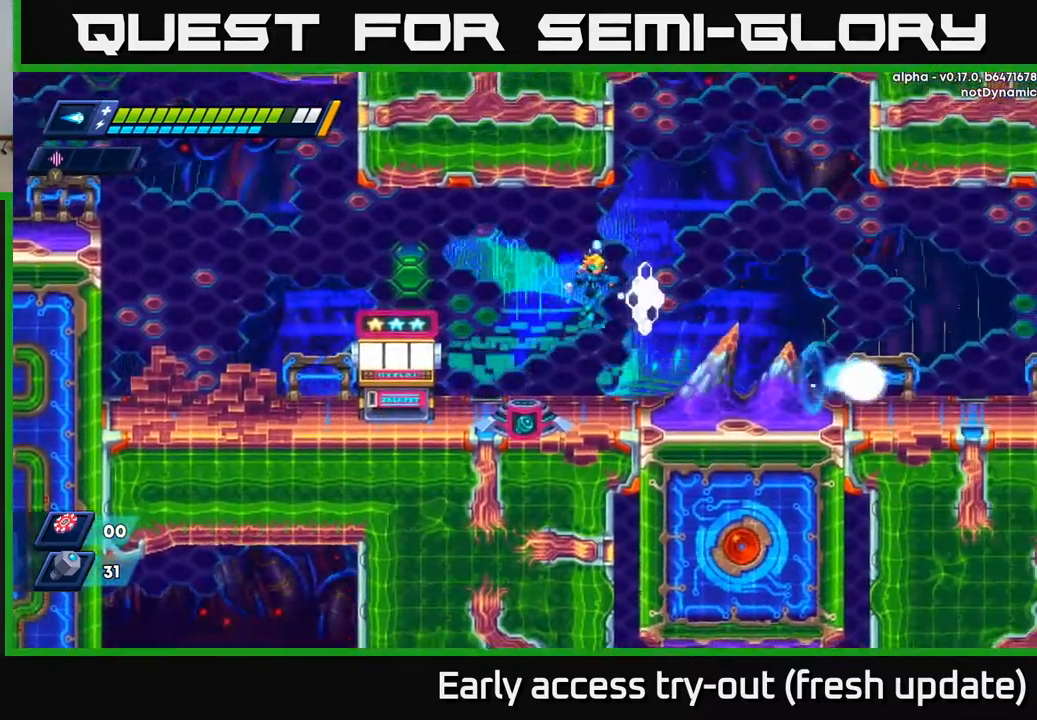
{"buttons": [], "left_stick": "center", "right_stick": "center", "events": [[33, "DPAD_RIGHT", "up"], [83, "R2", "up"], [133, "DPAD_LEFT", "down"], [317, "DPAD_LEFT", "up"], [400, "B", "down"], [450, "B", "up"]]}
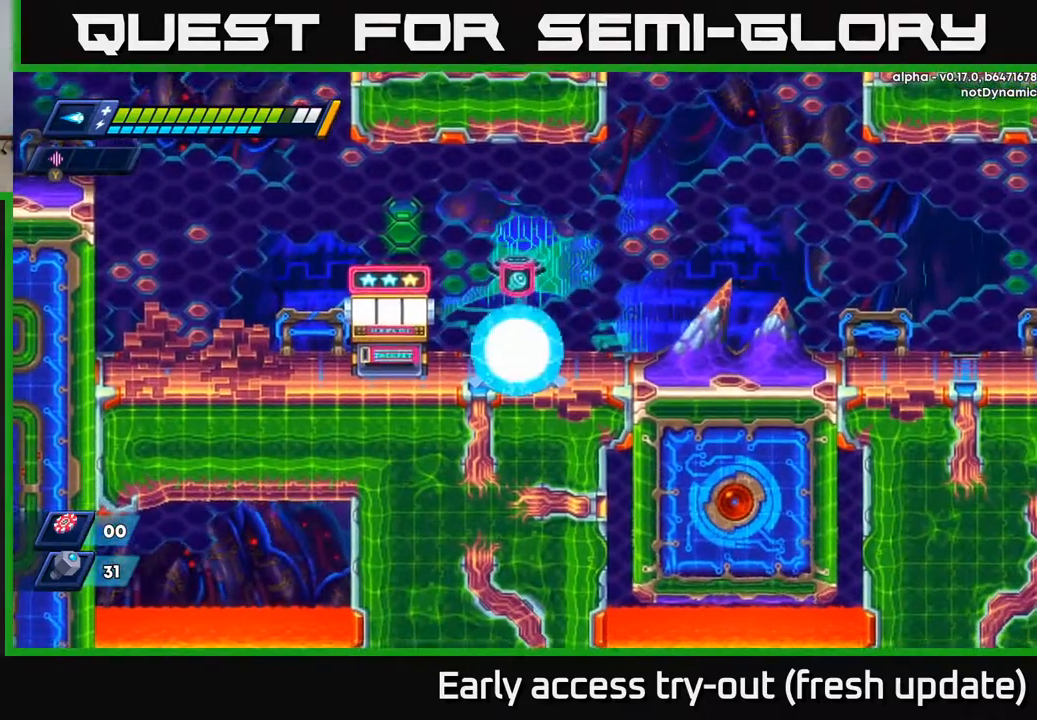
{"buttons": [], "left_stick": "center", "right_stick": "center", "events": []}
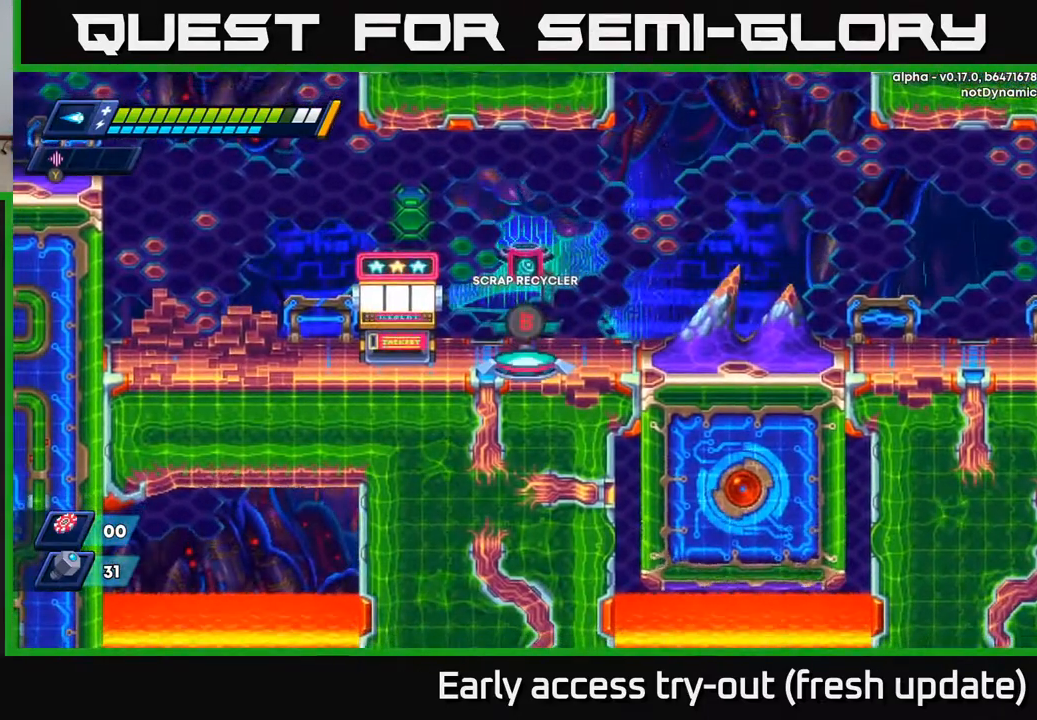
{"buttons": [], "left_stick": "center", "right_stick": "center", "events": []}
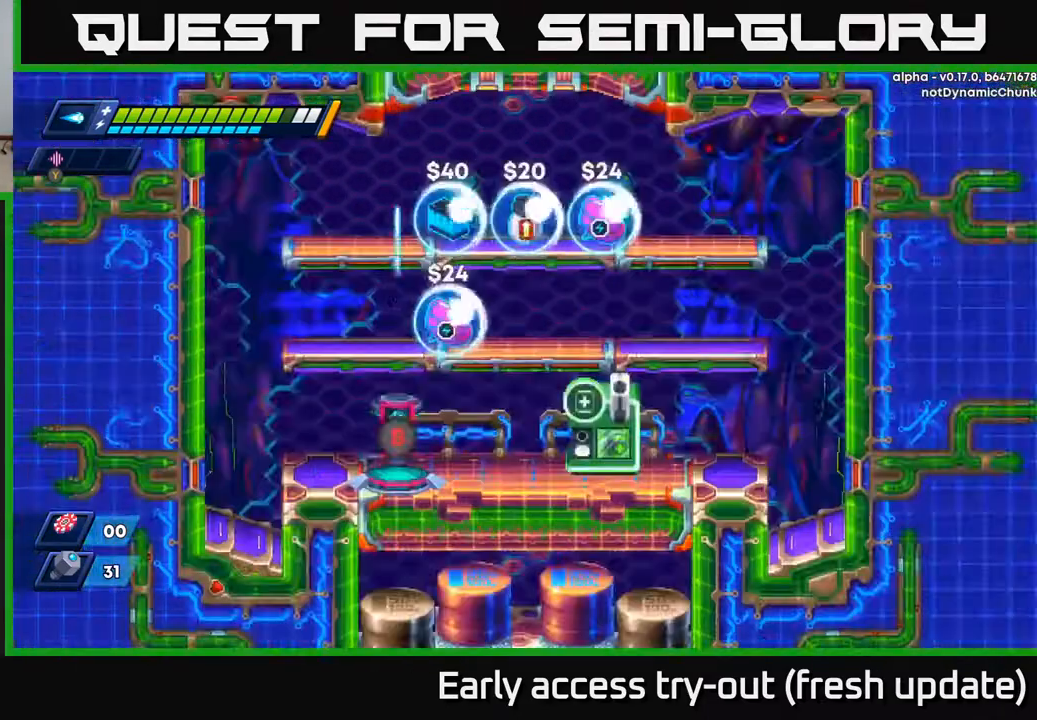
{"buttons": ["DPAD_LEFT"], "left_stick": "center", "right_stick": "center", "events": [[450, "DPAD_LEFT", "down"]]}
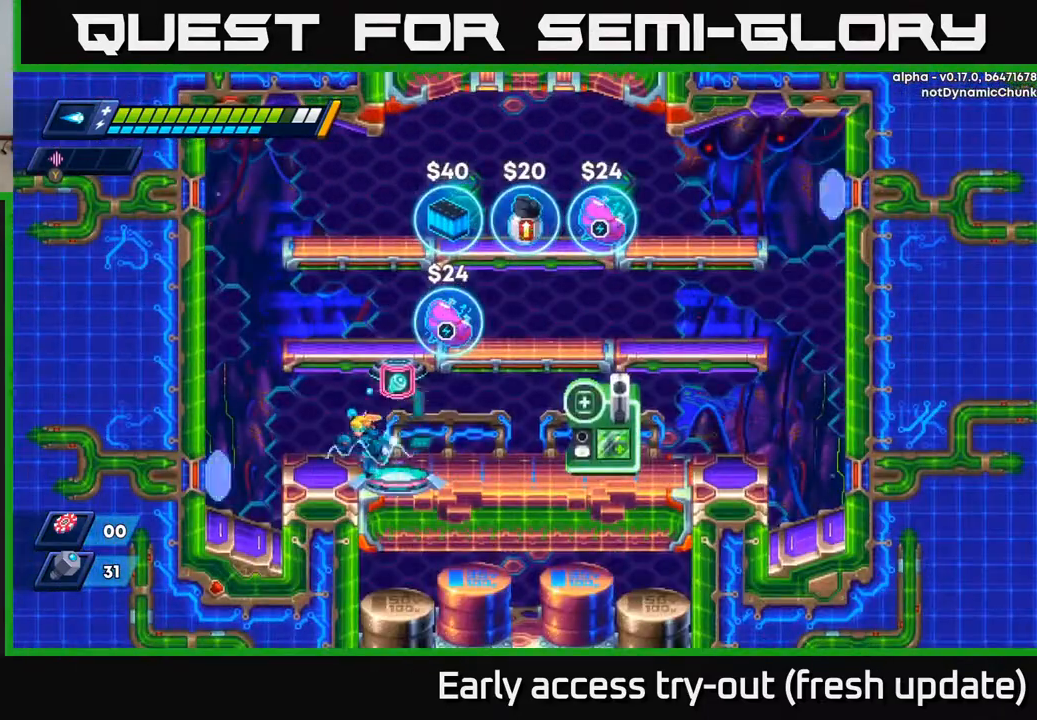
{"buttons": ["A", "R2", "DPAD_LEFT"], "left_stick": "center", "right_stick": "center", "events": [[333, "R2", "down"], [450, "A", "down"]]}
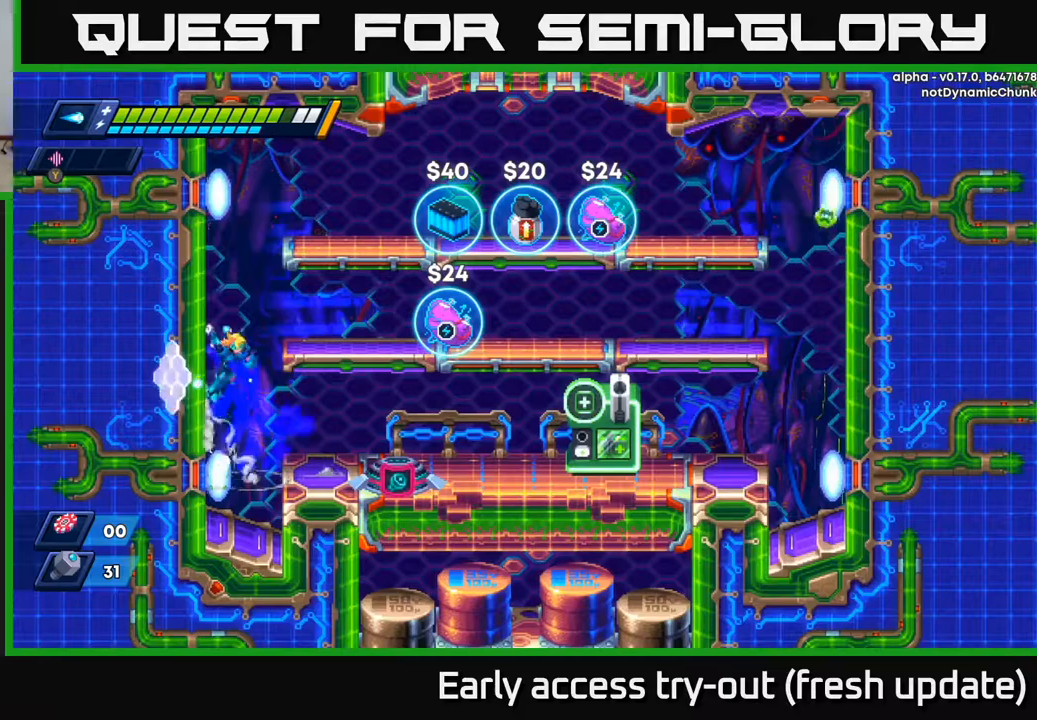
{"buttons": ["R2", "DPAD_RIGHT"], "left_stick": "center", "right_stick": "center", "events": [[117, "A", "up"], [300, "A", "down"], [300, "DPAD_LEFT", "up"], [333, "DPAD_RIGHT", "down"], [417, "A", "up"]]}
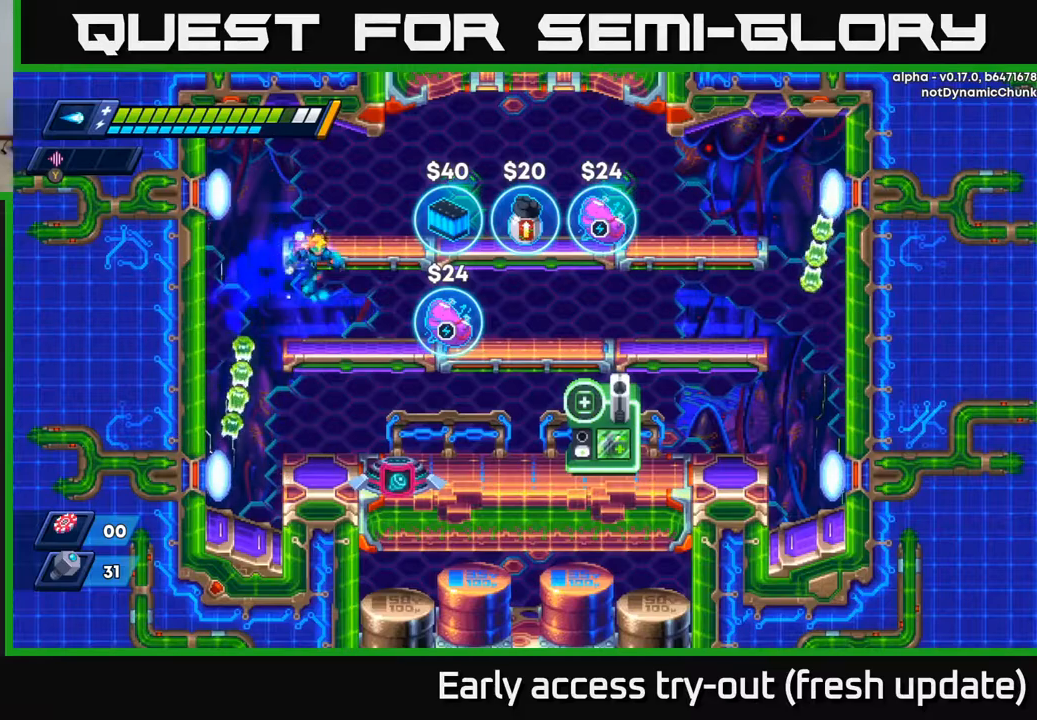
{"buttons": ["DPAD_RIGHT"], "left_stick": "center", "right_stick": "center", "events": [[17, "R2", "up"]]}
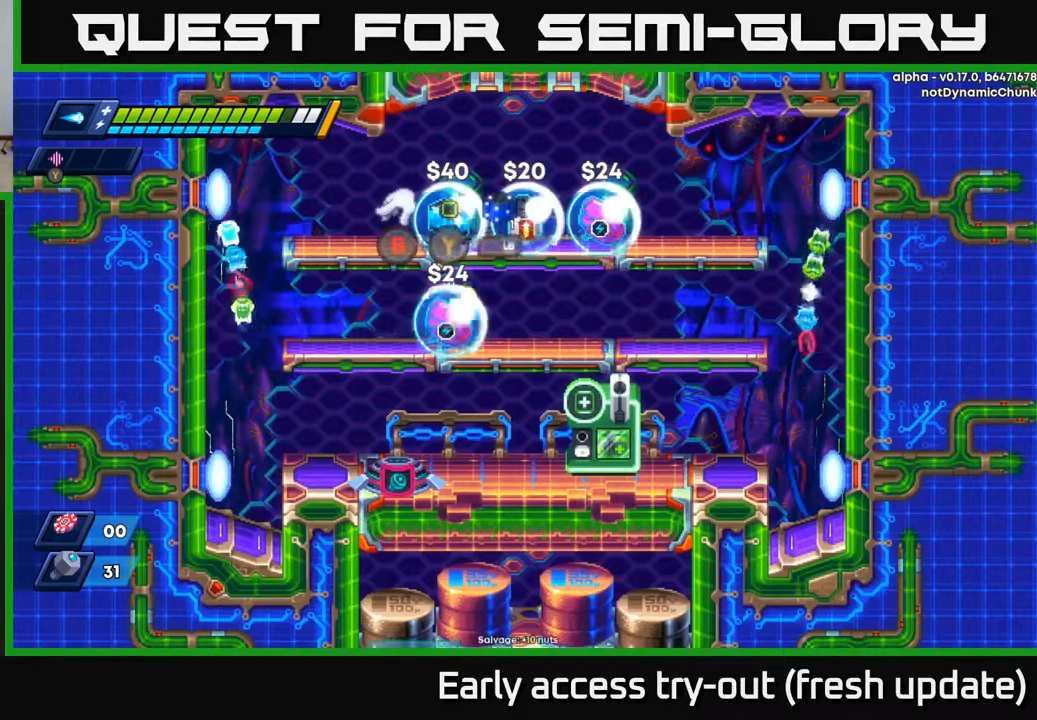
{"buttons": ["A"], "left_stick": "center", "right_stick": "center", "events": [[217, "A", "down"], [350, "DPAD_RIGHT", "up"]]}
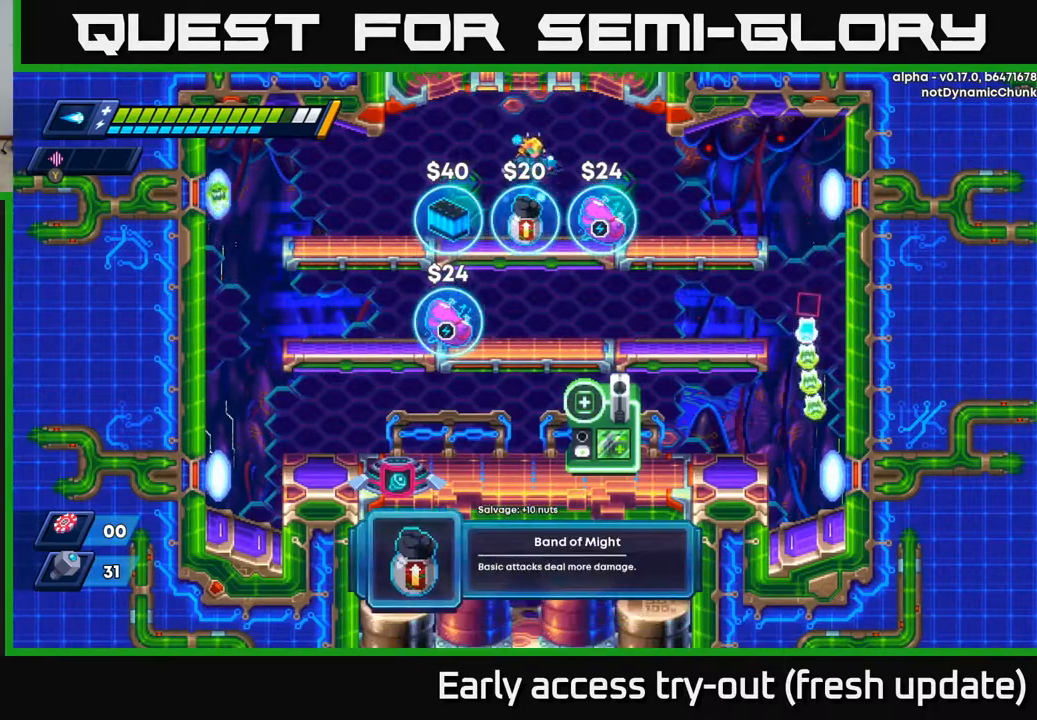
{"buttons": [], "left_stick": "center", "right_stick": "center", "events": [[17, "A", "up"]]}
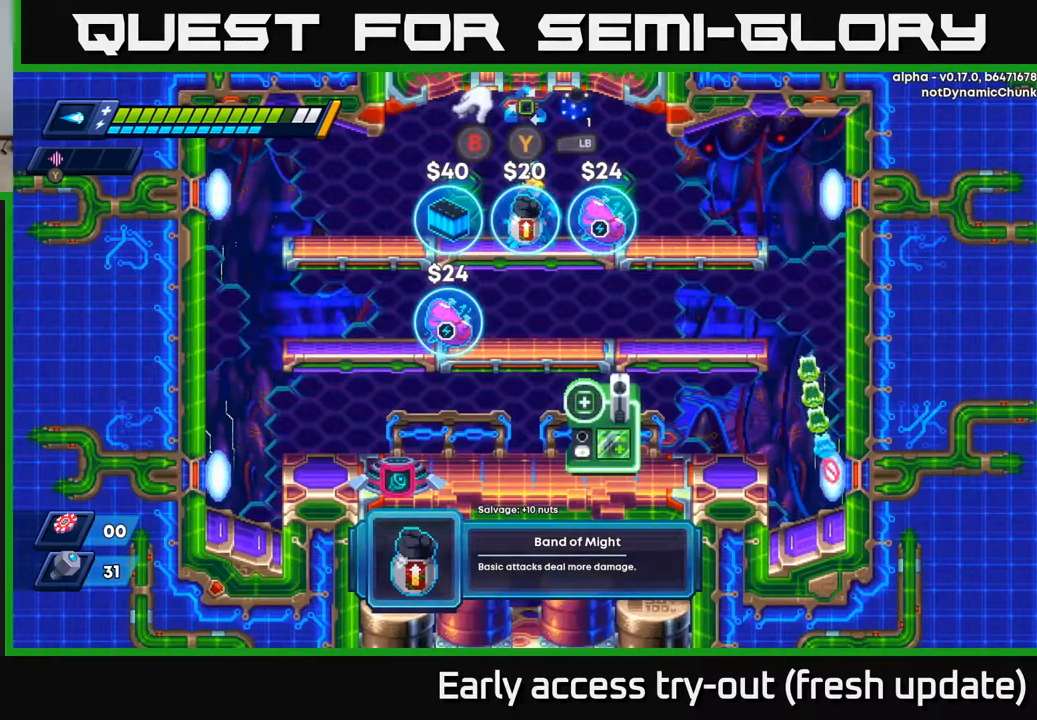
{"buttons": [], "left_stick": "center", "right_stick": "center", "events": []}
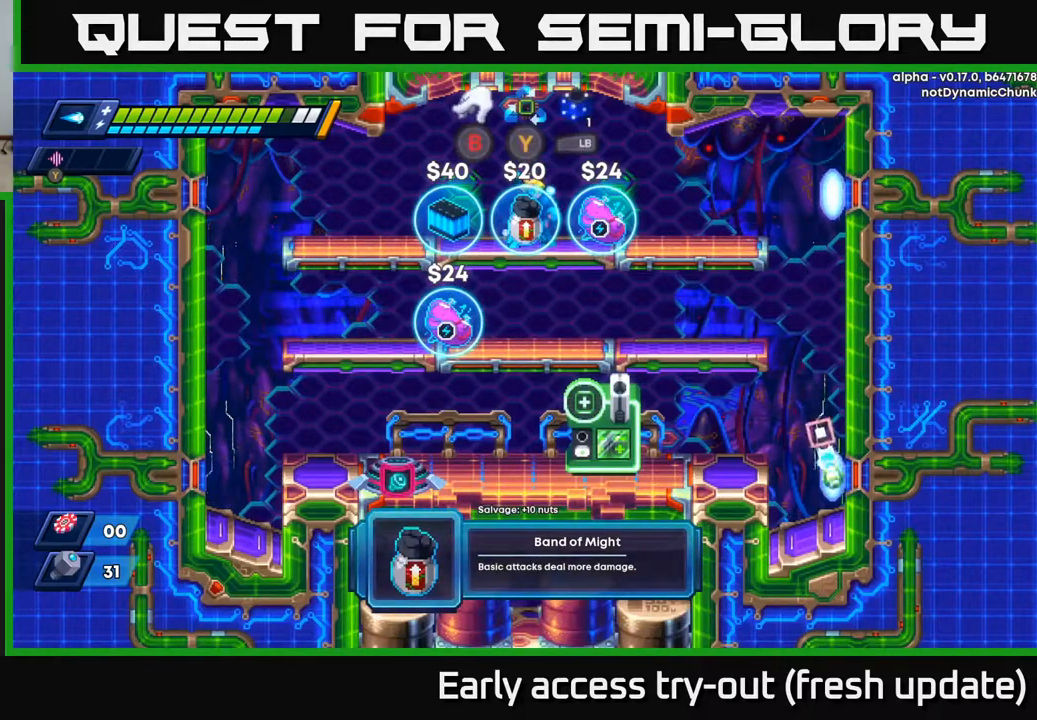
{"buttons": ["DPAD_DOWN"], "left_stick": "center", "right_stick": "center", "events": [[67, "B", "down"], [150, "B", "up"], [317, "DPAD_DOWN", "down"], [367, "A", "down"], [500, "A", "up"]]}
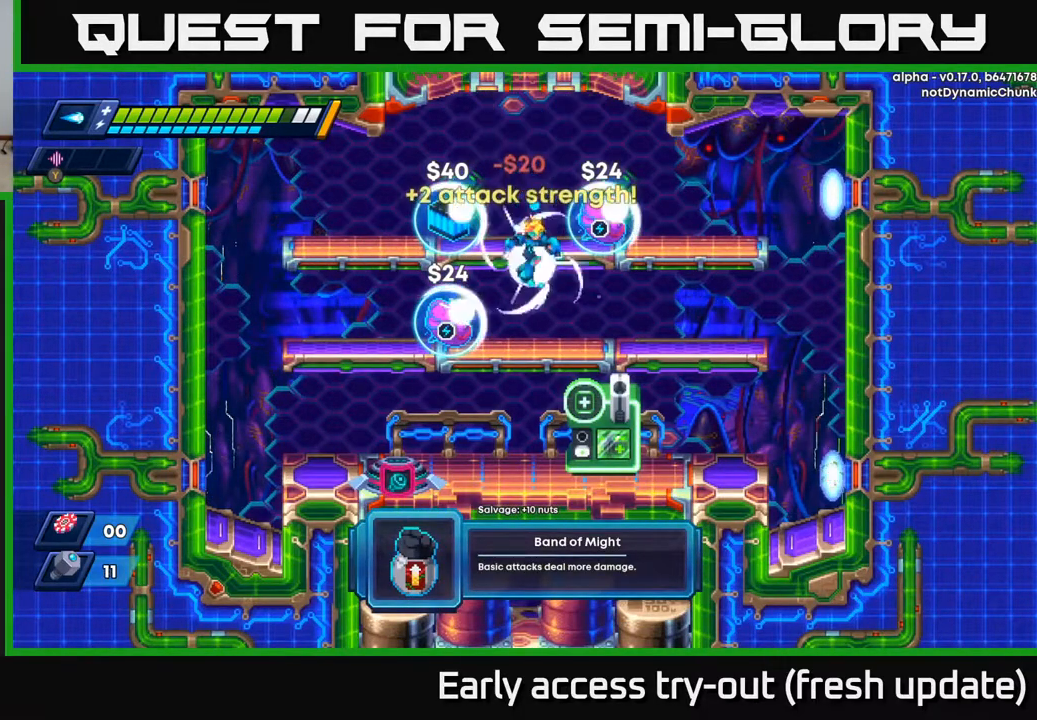
{"buttons": [], "left_stick": "center", "right_stick": "center", "events": [[33, "DPAD_DOWN", "up"], [167, "START", "down"], [350, "START", "up"]]}
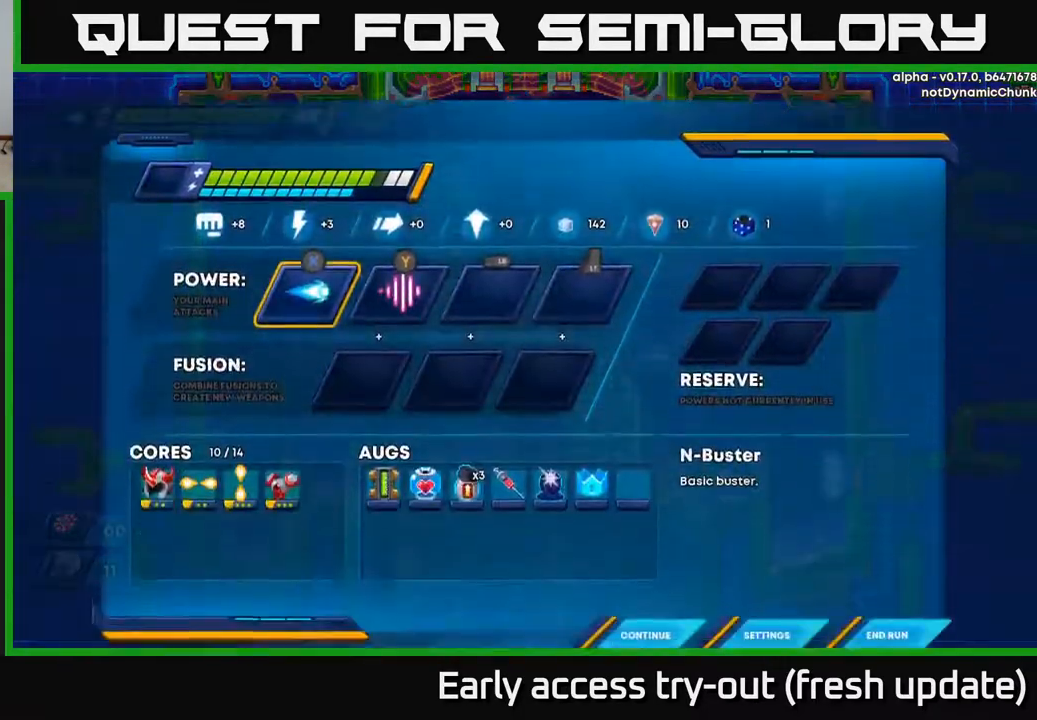
{"buttons": [], "left_stick": "center", "right_stick": "center", "events": [[400, "START", "down"], [500, "START", "up"]]}
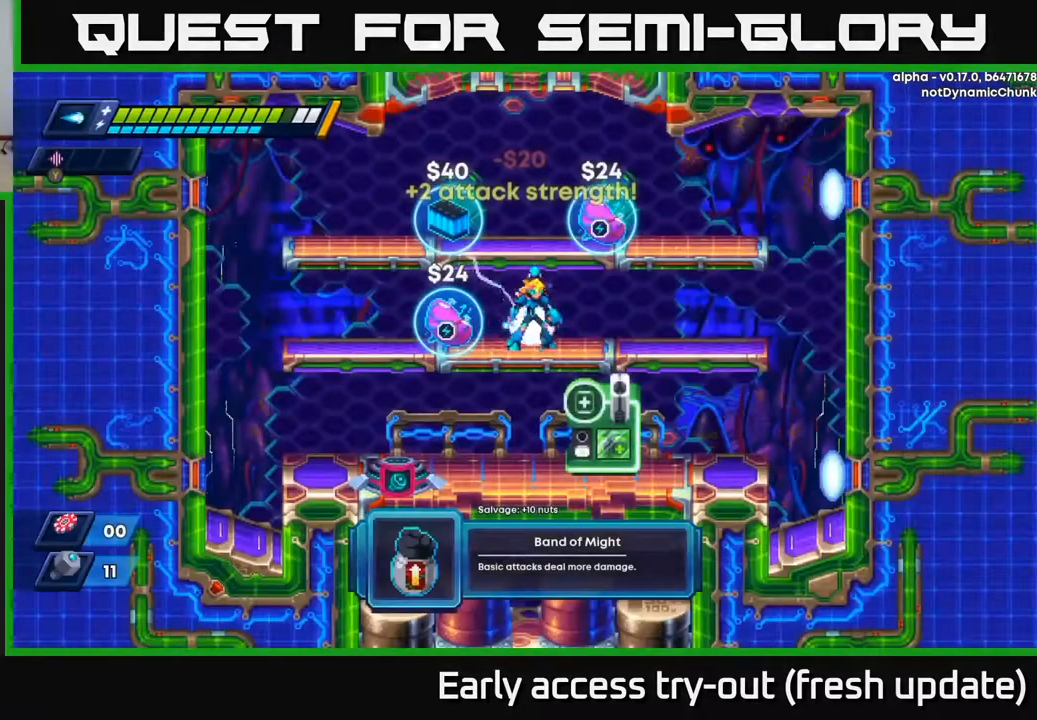
{"buttons": ["DPAD_DOWN"], "left_stick": "center", "right_stick": "center", "events": [[183, "DPAD_DOWN", "down"], [300, "DPAD_DOWN", "up"], [500, "DPAD_DOWN", "down"]]}
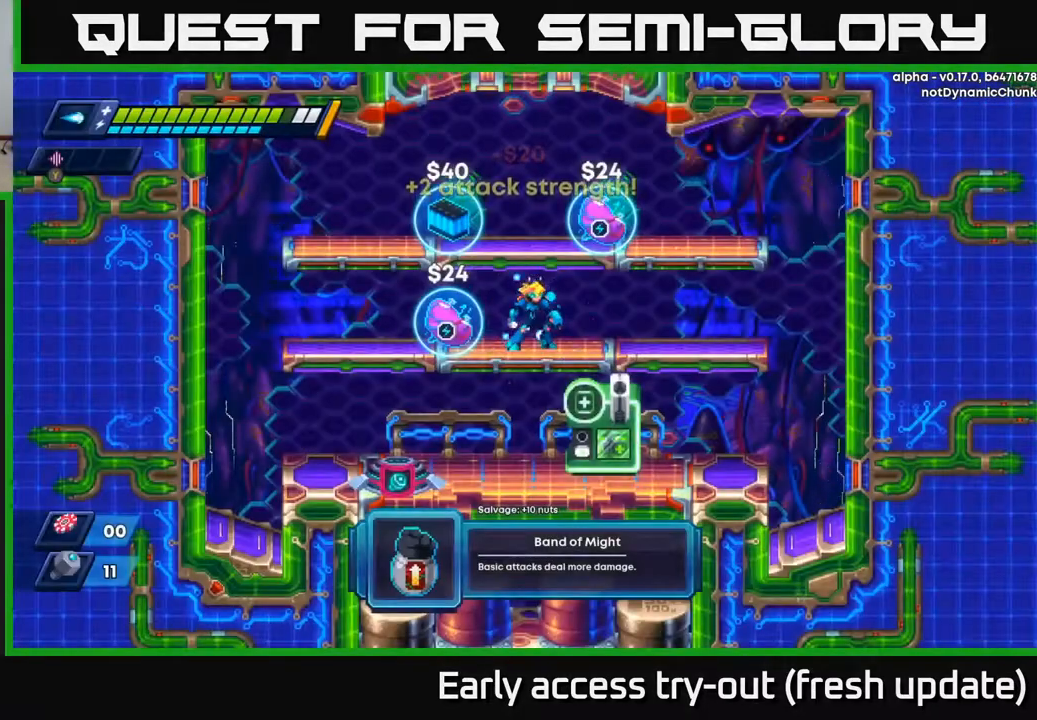
{"buttons": ["DPAD_LEFT"], "left_stick": "center", "right_stick": "center", "events": [[50, "A", "down"], [150, "A", "up"], [200, "DPAD_DOWN", "up"], [500, "DPAD_LEFT", "down"]]}
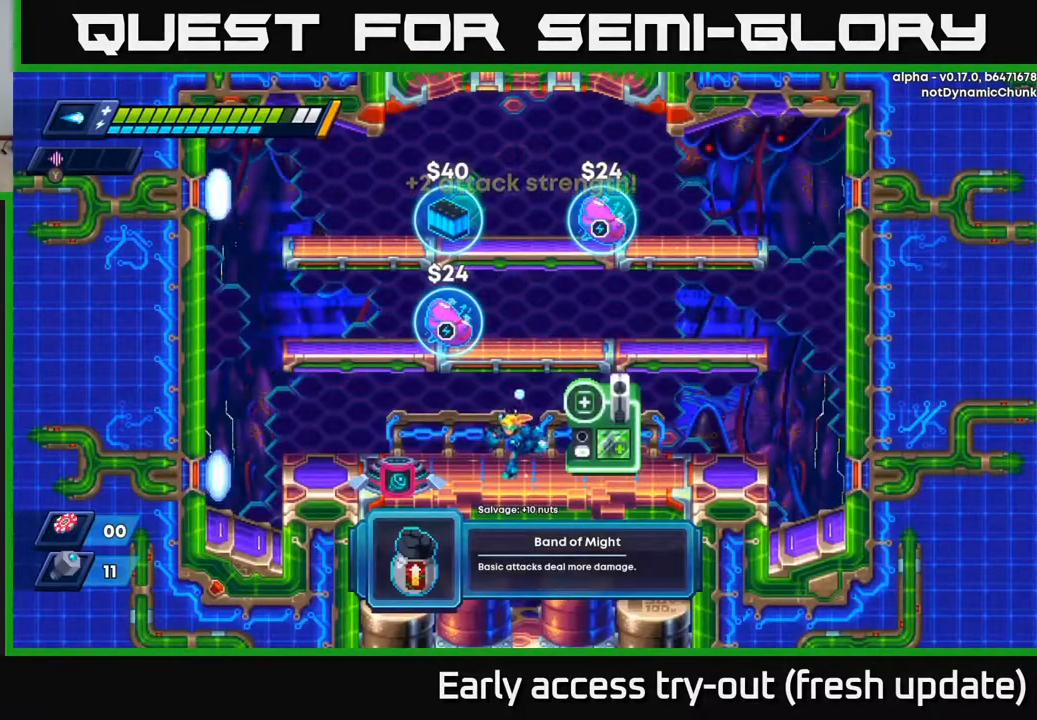
{"buttons": ["DPAD_RIGHT"], "left_stick": "center", "right_stick": "center", "events": [[350, "DPAD_LEFT", "up"], [433, "DPAD_RIGHT", "down"]]}
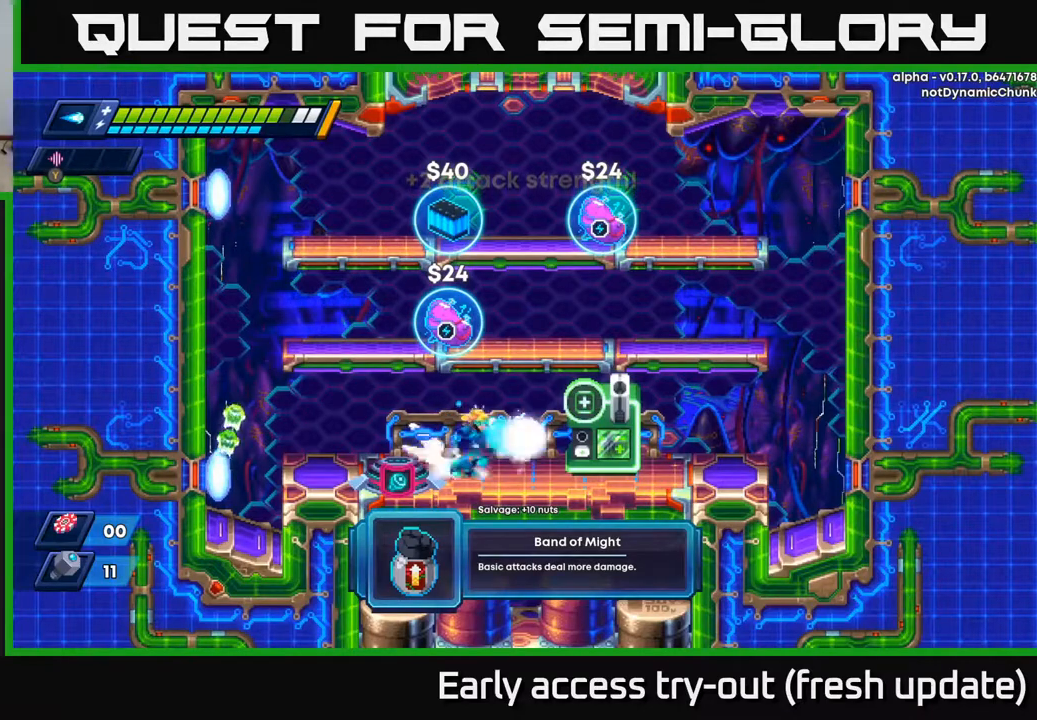
{"buttons": [], "left_stick": "center", "right_stick": "center", "events": [[50, "R2", "down"], [267, "R2", "up"], [367, "DPAD_RIGHT", "up"]]}
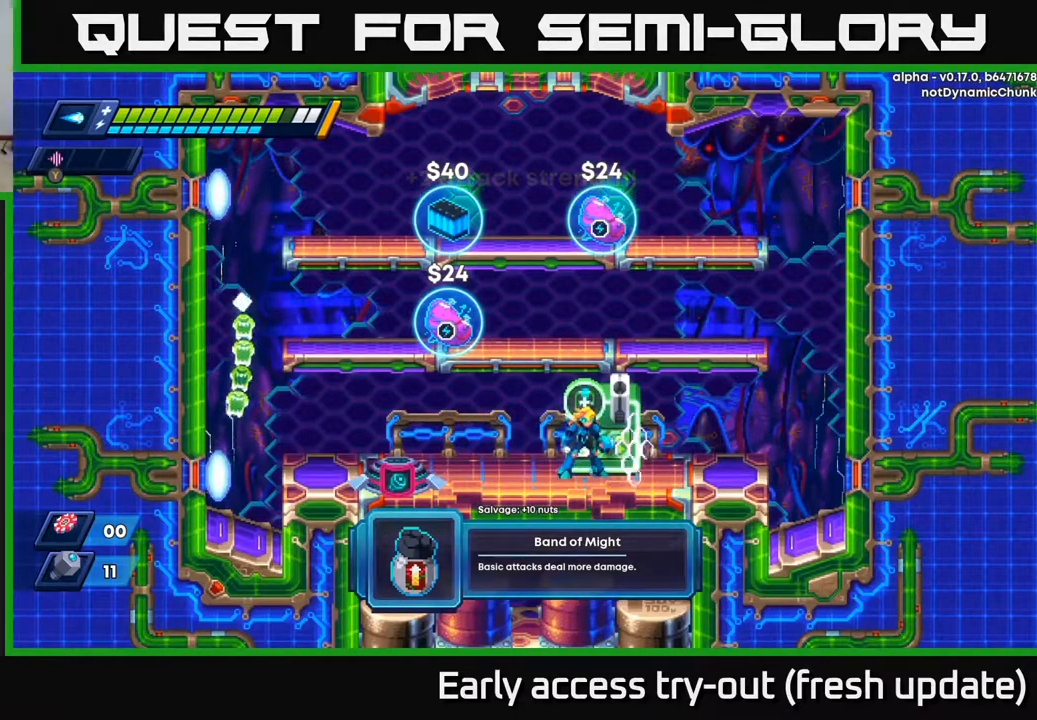
{"buttons": [], "left_stick": "center", "right_stick": "center", "events": [[350, "B", "down"], [417, "B", "up"]]}
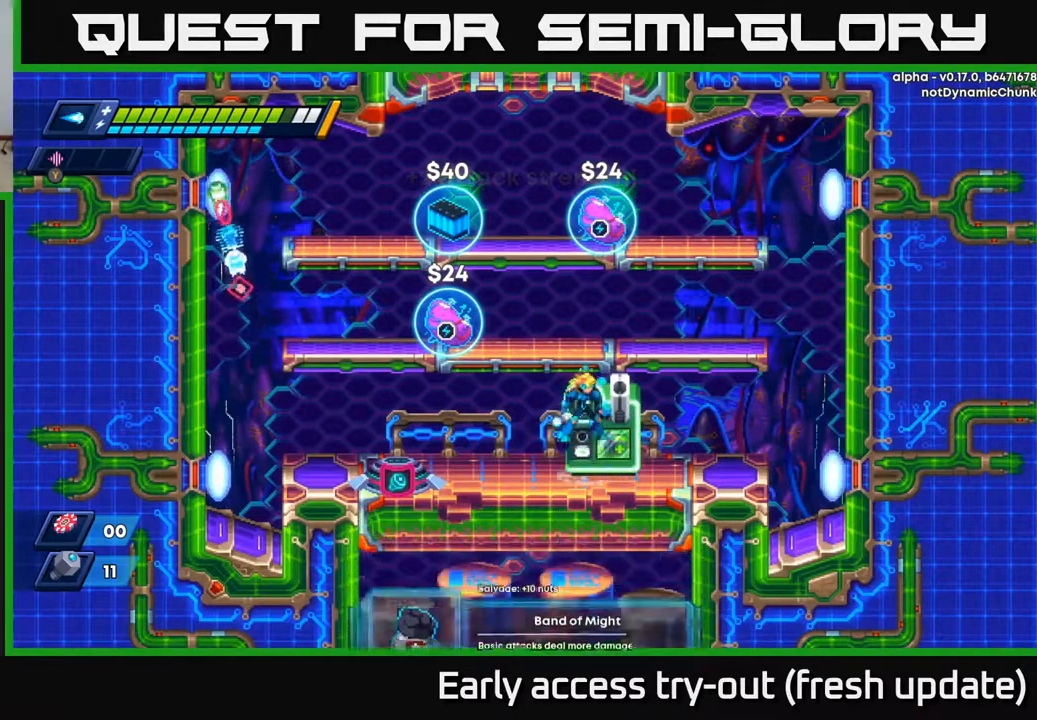
{"buttons": [], "left_stick": "center", "right_stick": "center", "events": [[17, "A", "down"], [167, "A", "up"], [217, "DPAD_RIGHT", "down"], [250, "DPAD_RIGHT", "up"]]}
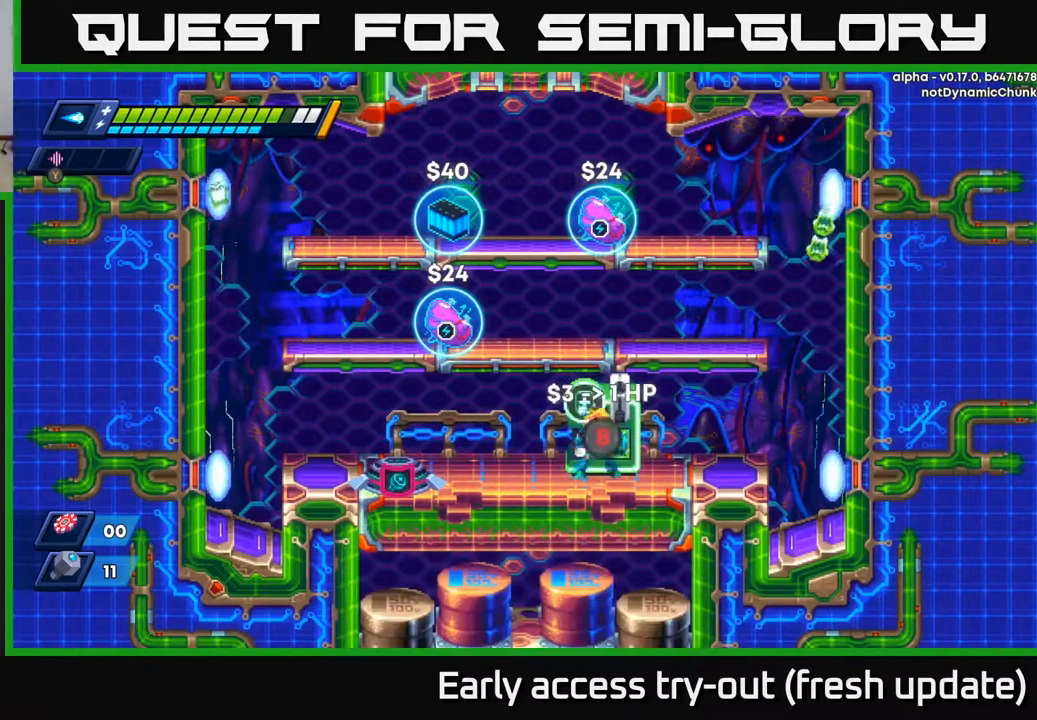
{"buttons": ["A", "DPAD_LEFT"], "left_stick": "center", "right_stick": "center", "events": [[117, "DPAD_RIGHT", "down"], [150, "B", "down"], [150, "DPAD_RIGHT", "up"], [217, "B", "up"], [367, "A", "down"], [500, "DPAD_LEFT", "down"]]}
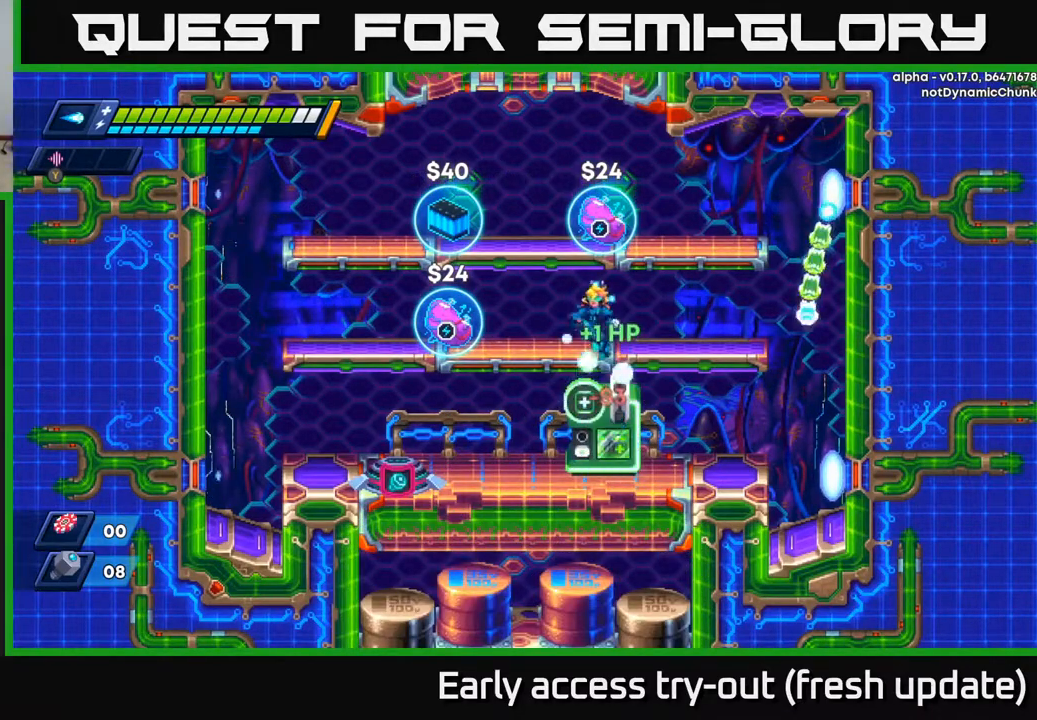
{"buttons": ["DPAD_LEFT"], "left_stick": "center", "right_stick": "center", "events": [[67, "A", "up"], [333, "DPAD_DOWN", "down"], [350, "DPAD_LEFT", "up"], [383, "A", "down"], [467, "DPAD_DOWN", "up"], [483, "A", "up"], [483, "DPAD_LEFT", "down"]]}
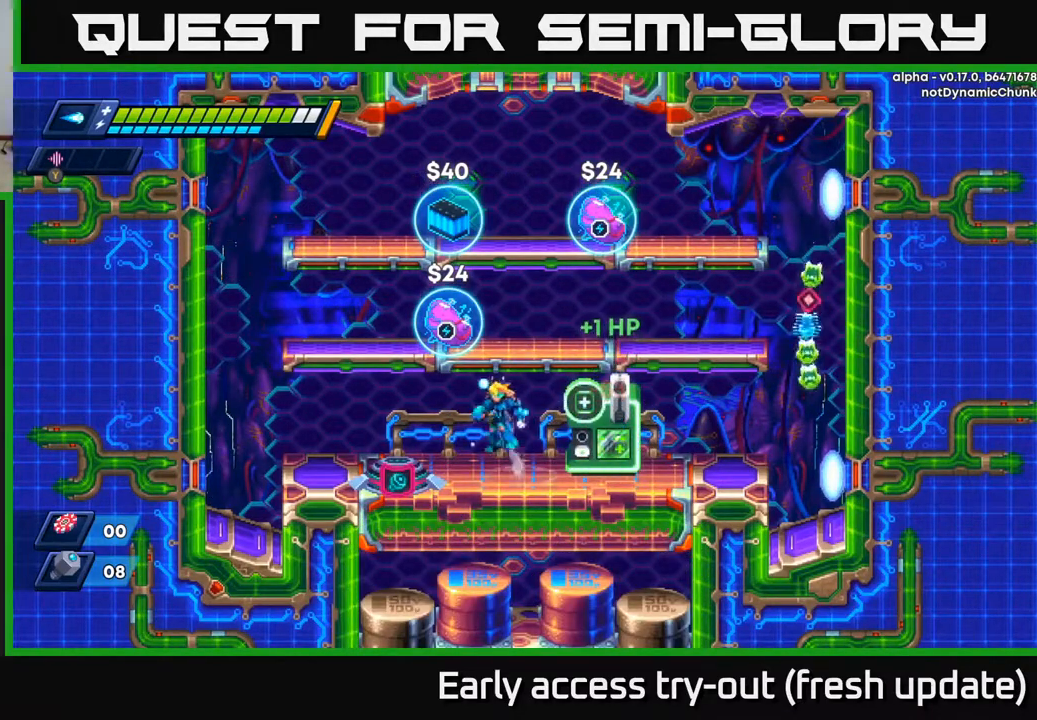
{"buttons": ["B"], "left_stick": "center", "right_stick": "center", "events": [[450, "B", "down"], [467, "DPAD_LEFT", "up"]]}